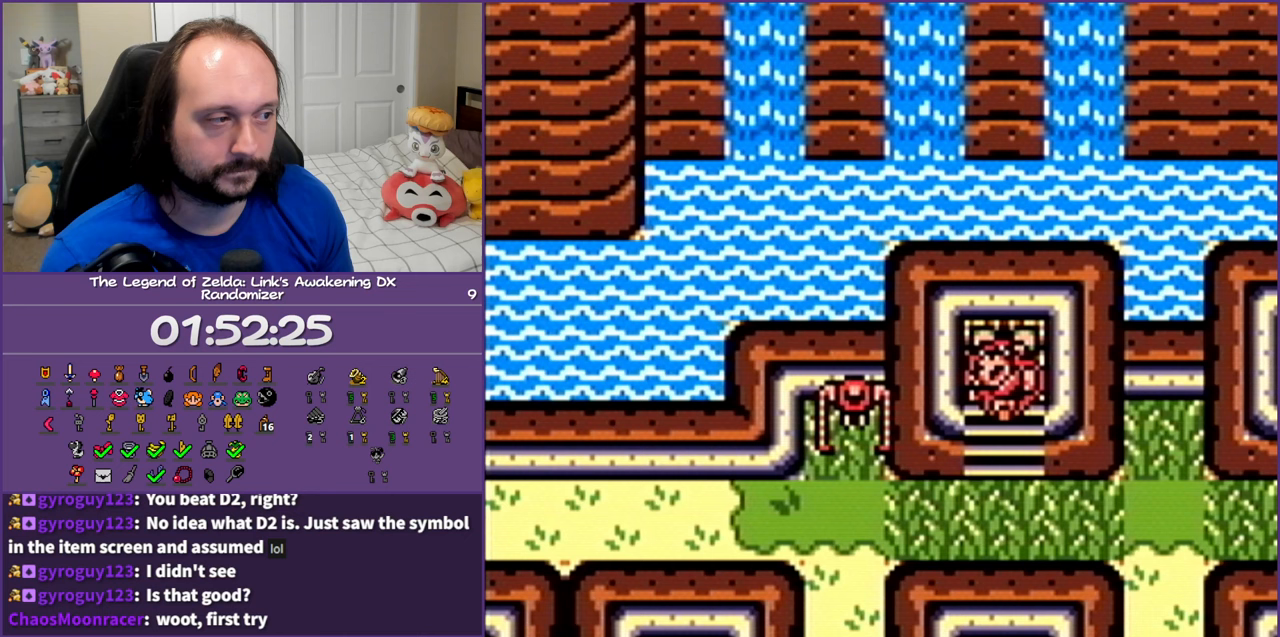
Gameplay with a controller (Nintendo layout); each line is a JSON object with the inputs held at the frame after it. "events" lists button and stick changes between this image and that frame as [ms after this image, input, new state], when the widget could be followed in between. Not read: L3 R3.
{"buttons": [], "events": [[167, "DPAD_UP", "up"], [200, "A", "up"]]}
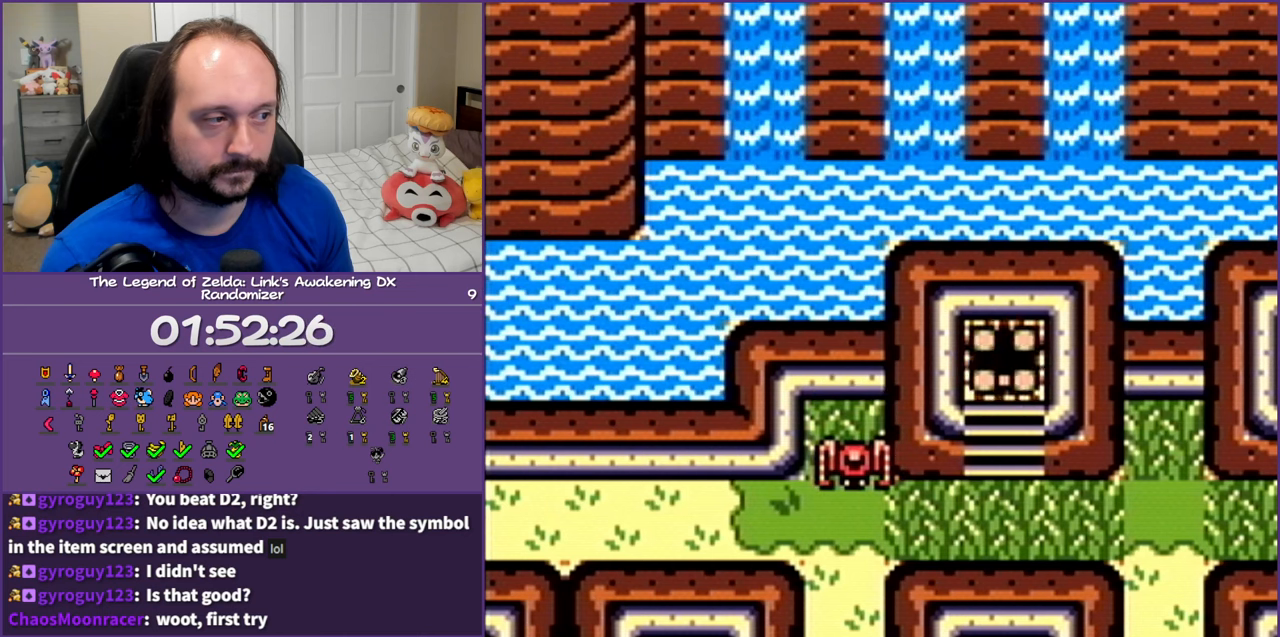
{"buttons": [], "events": []}
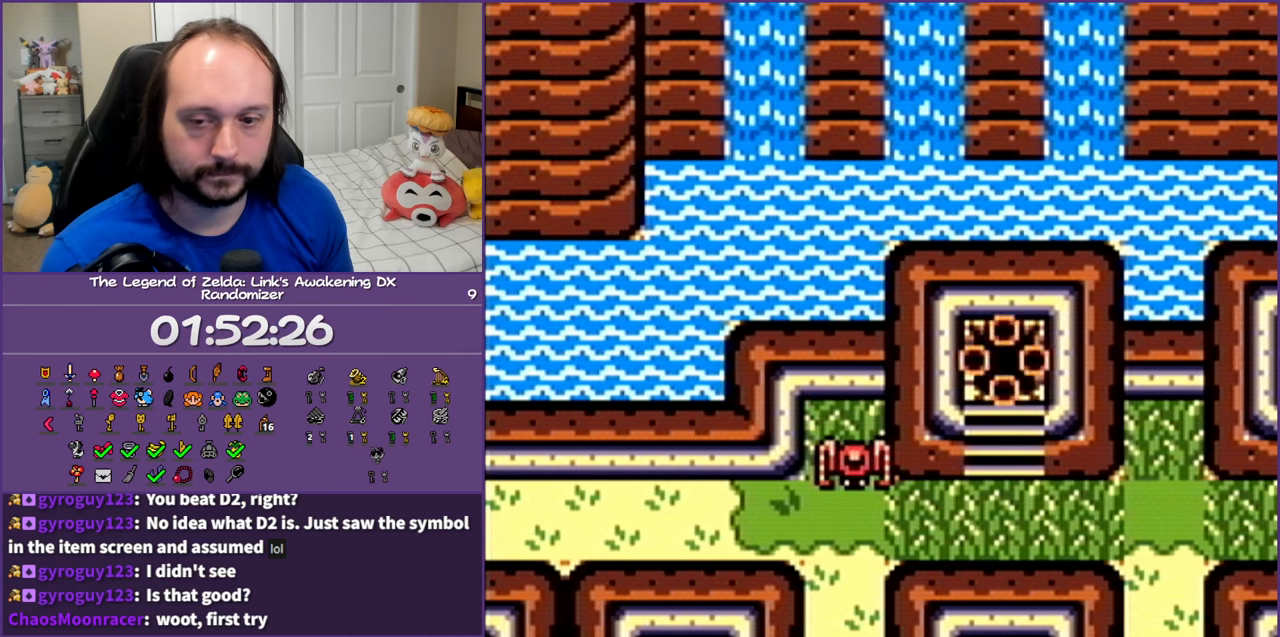
{"buttons": [], "events": []}
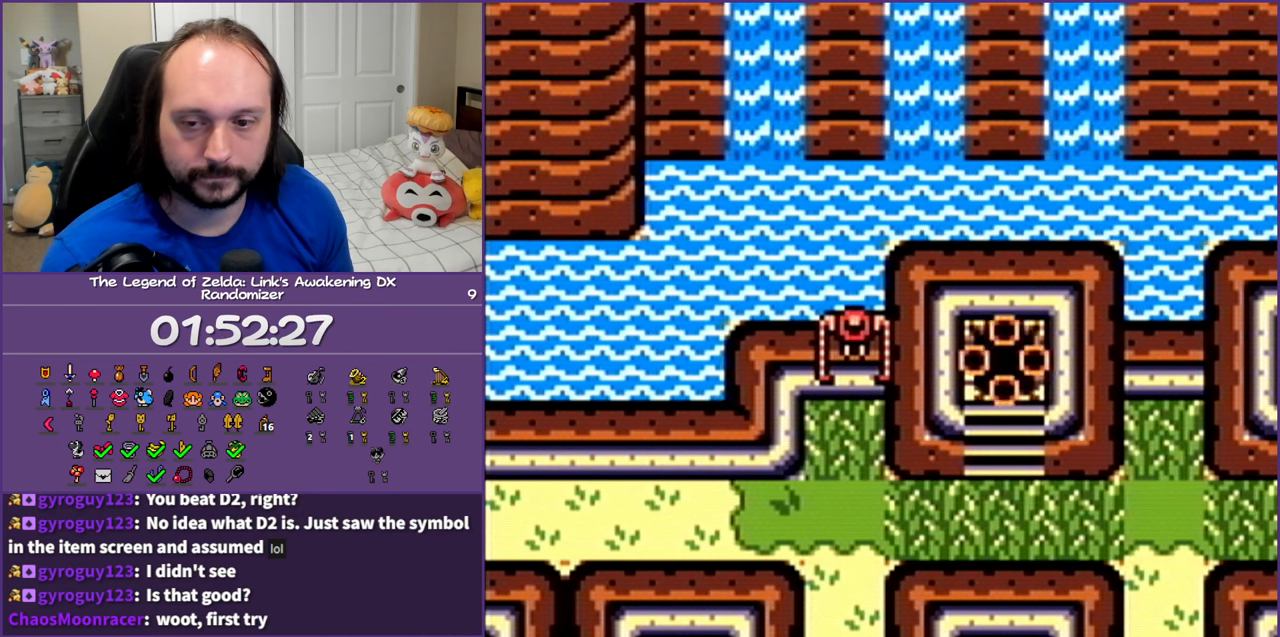
{"buttons": [], "events": []}
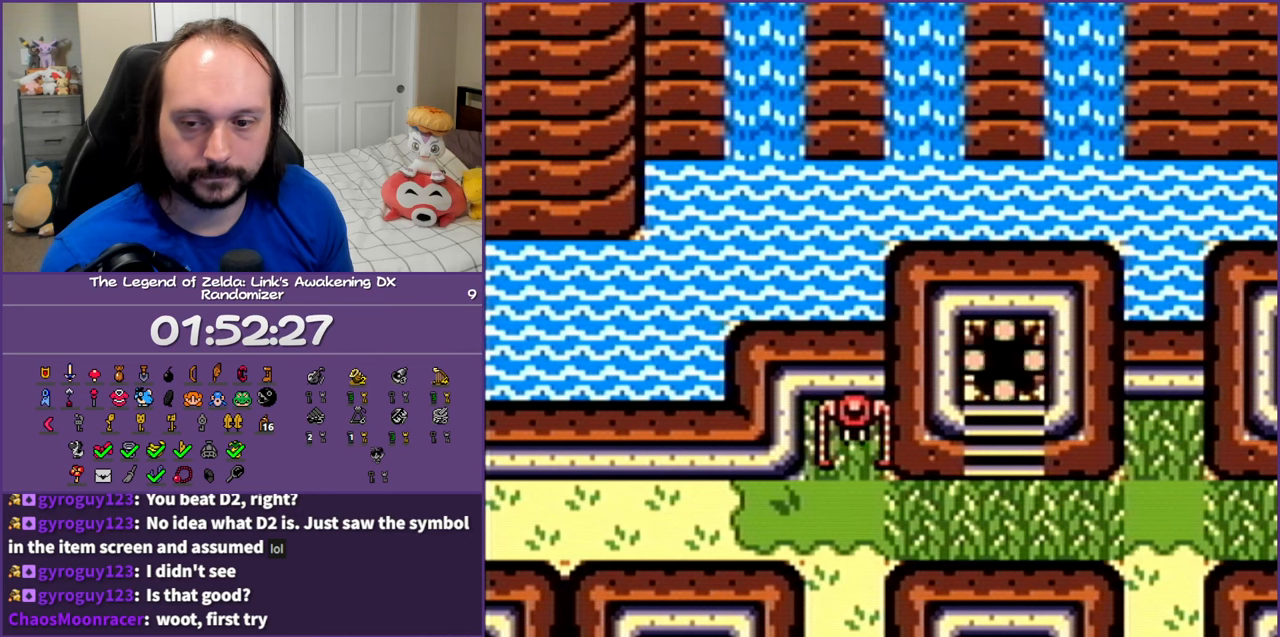
{"buttons": [], "events": []}
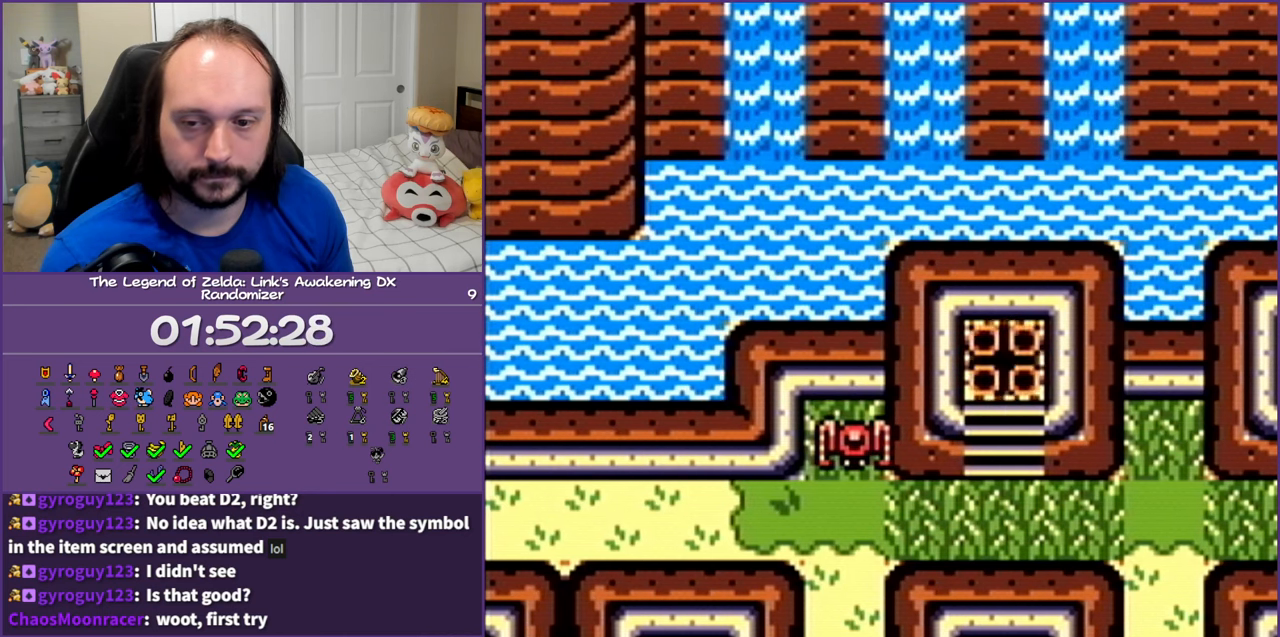
{"buttons": [], "events": []}
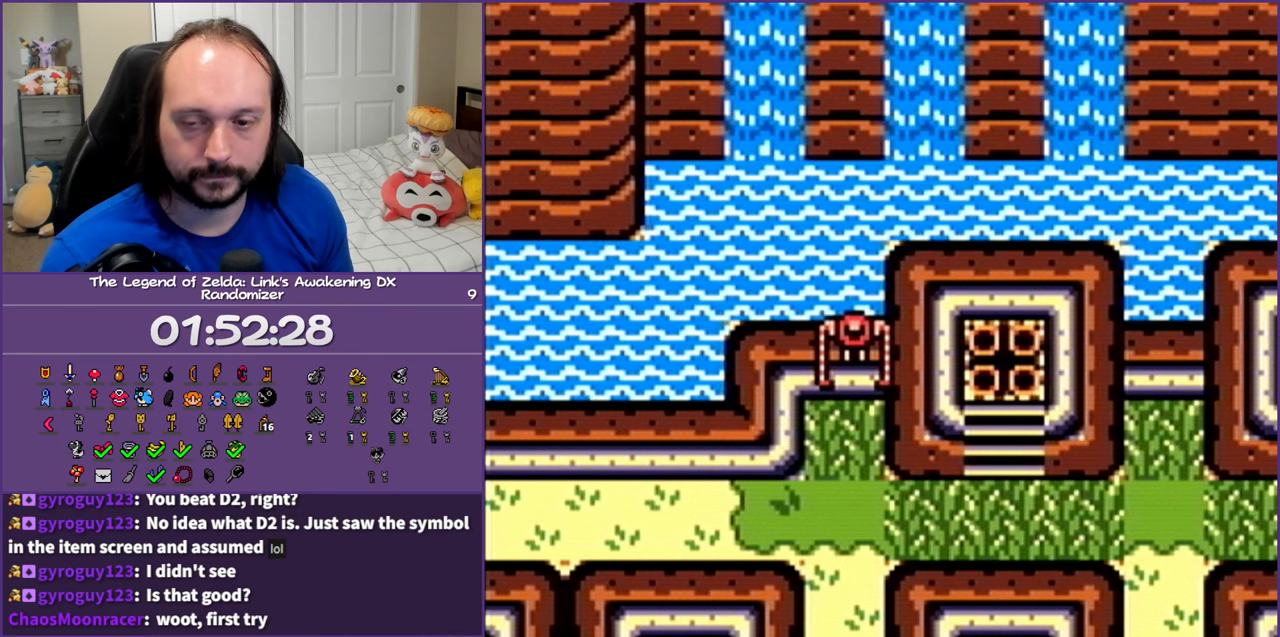
{"buttons": [], "events": []}
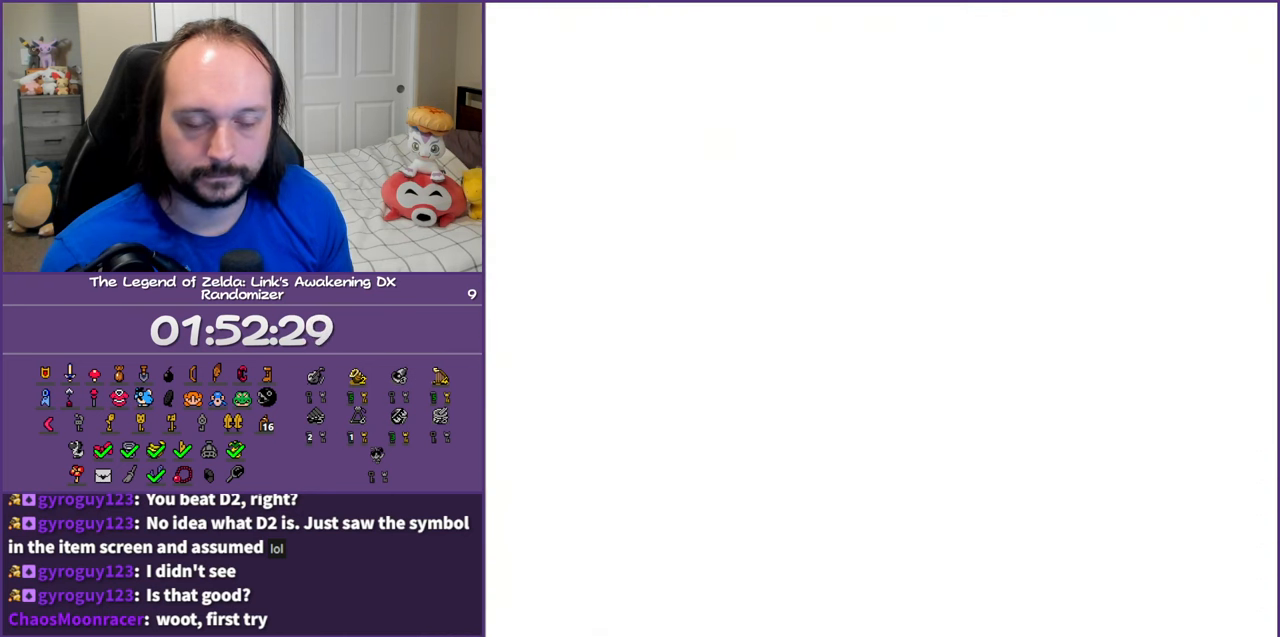
{"buttons": [], "events": []}
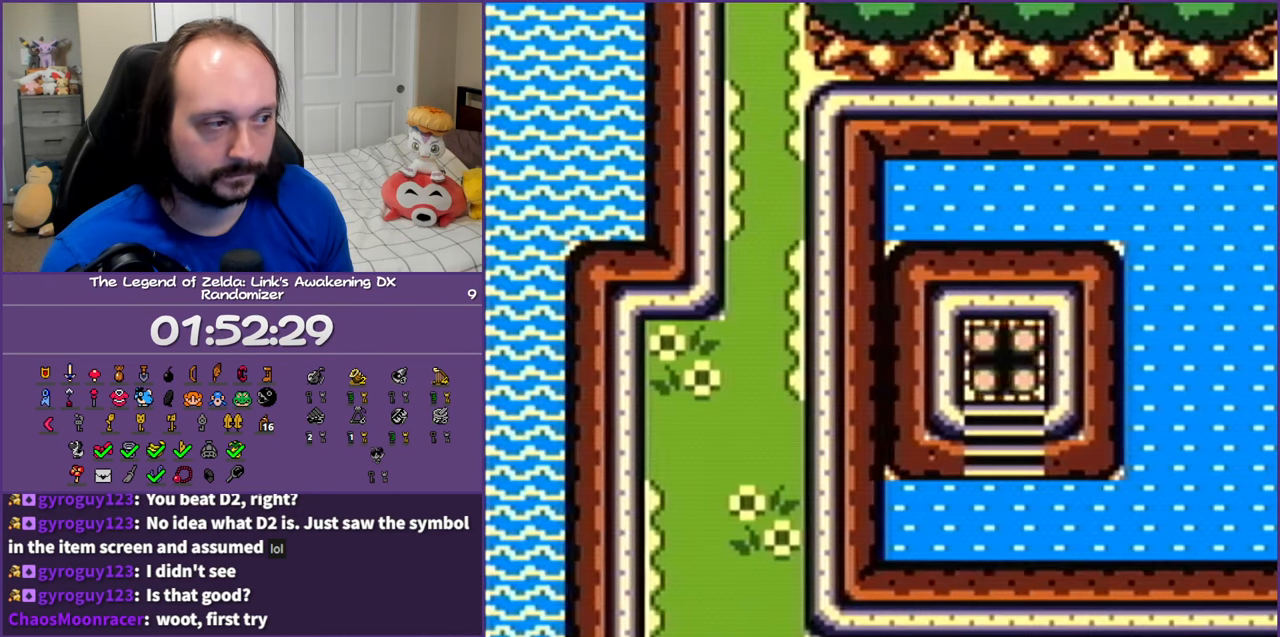
{"buttons": ["DPAD_RIGHT"], "events": [[500, "DPAD_RIGHT", "down"]]}
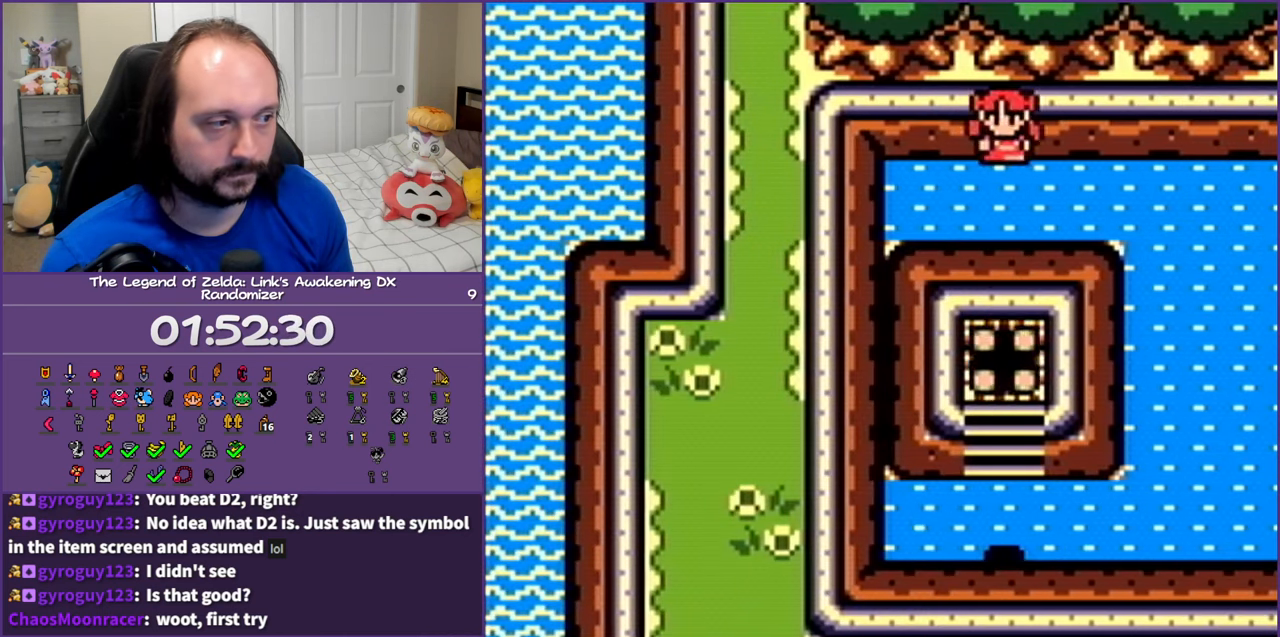
{"buttons": ["A", "DPAD_RIGHT"], "events": [[350, "A", "down"]]}
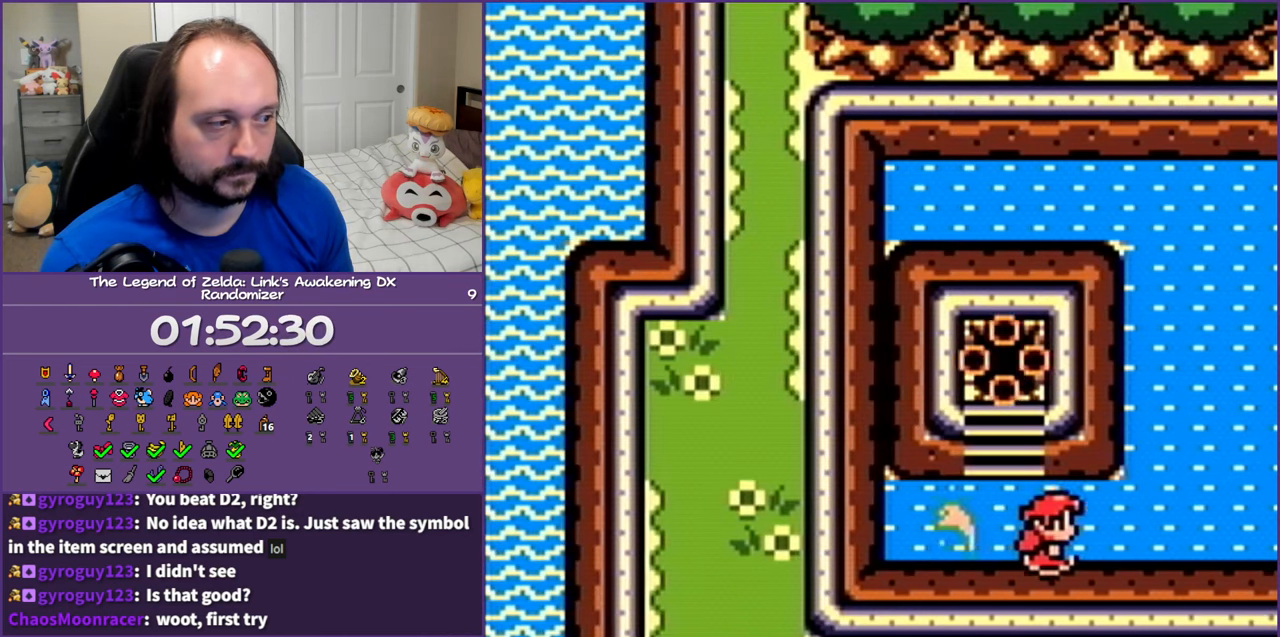
{"buttons": ["A", "DPAD_RIGHT"], "events": []}
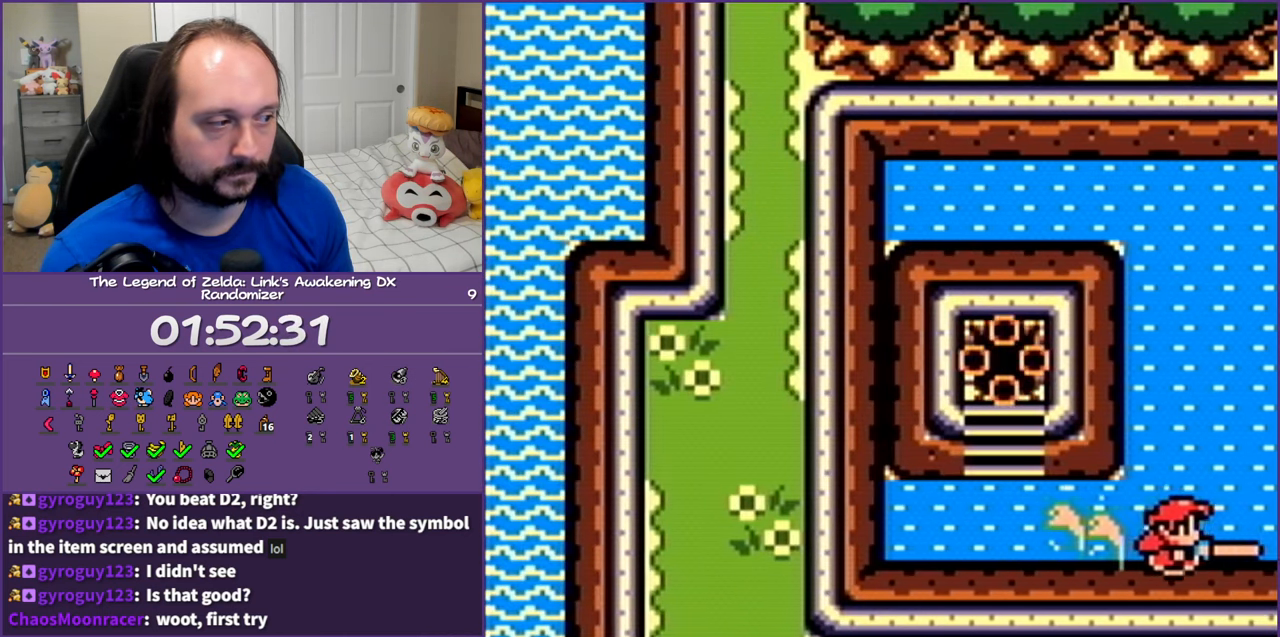
{"buttons": ["A", "DPAD_RIGHT"], "events": []}
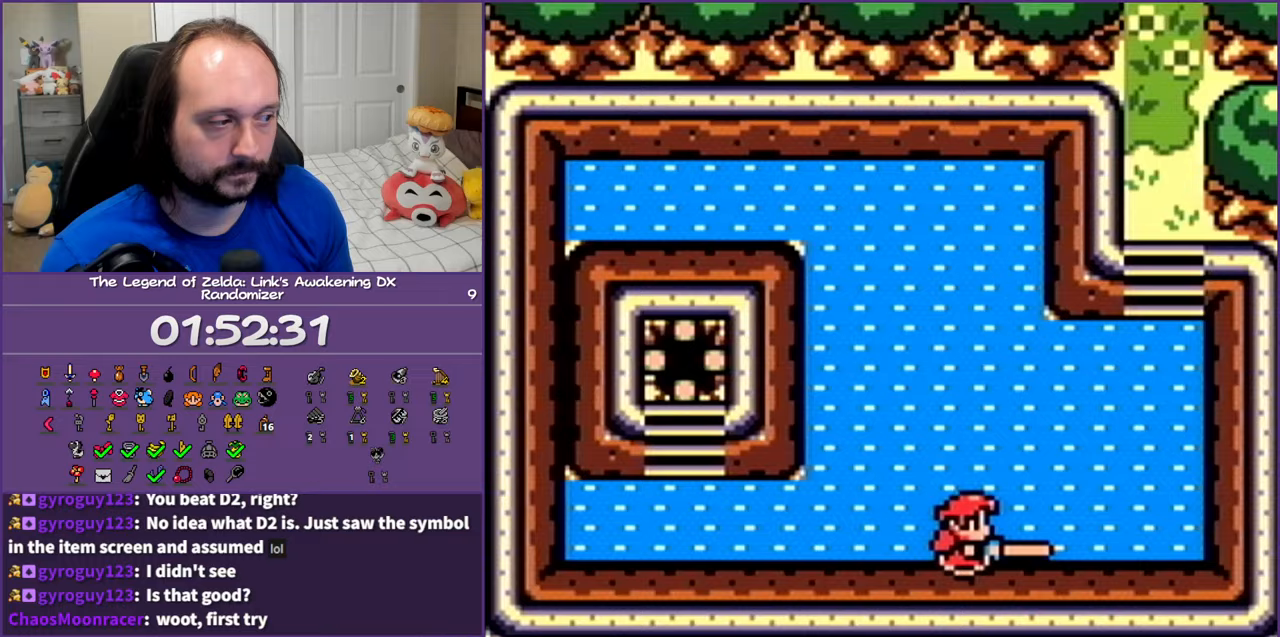
{"buttons": ["A", "DPAD_RIGHT"], "events": []}
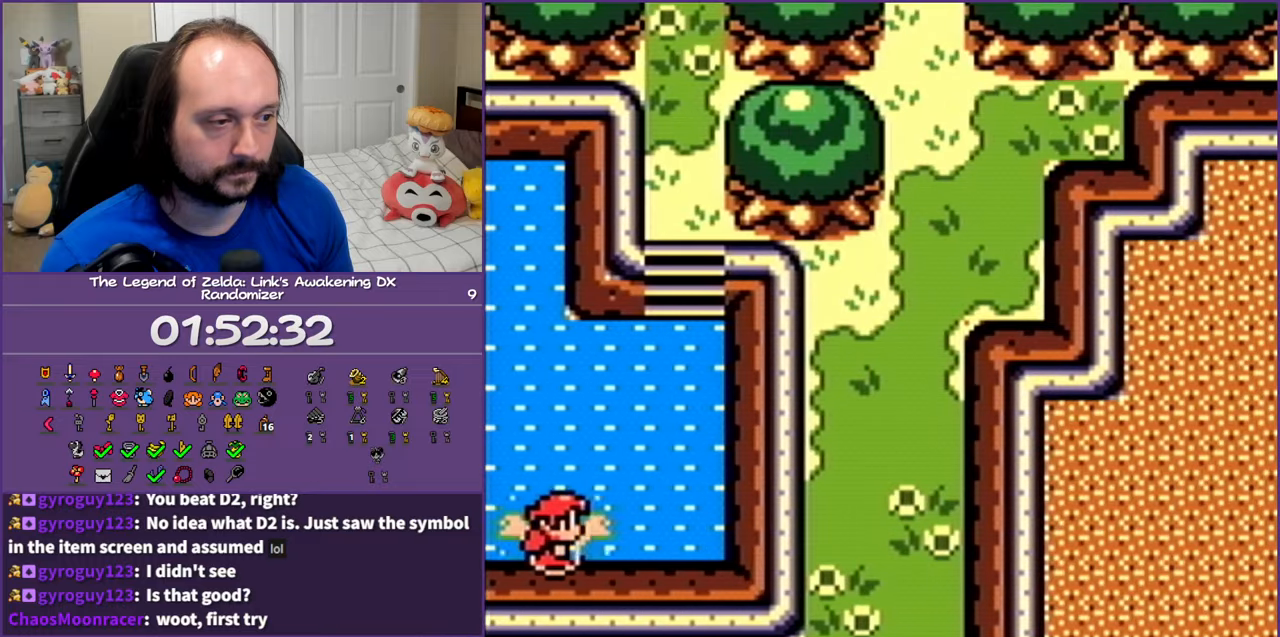
{"buttons": ["A", "DPAD_UP"], "events": [[250, "A", "up"], [400, "DPAD_RIGHT", "up"], [400, "DPAD_UP", "down"], [483, "A", "down"]]}
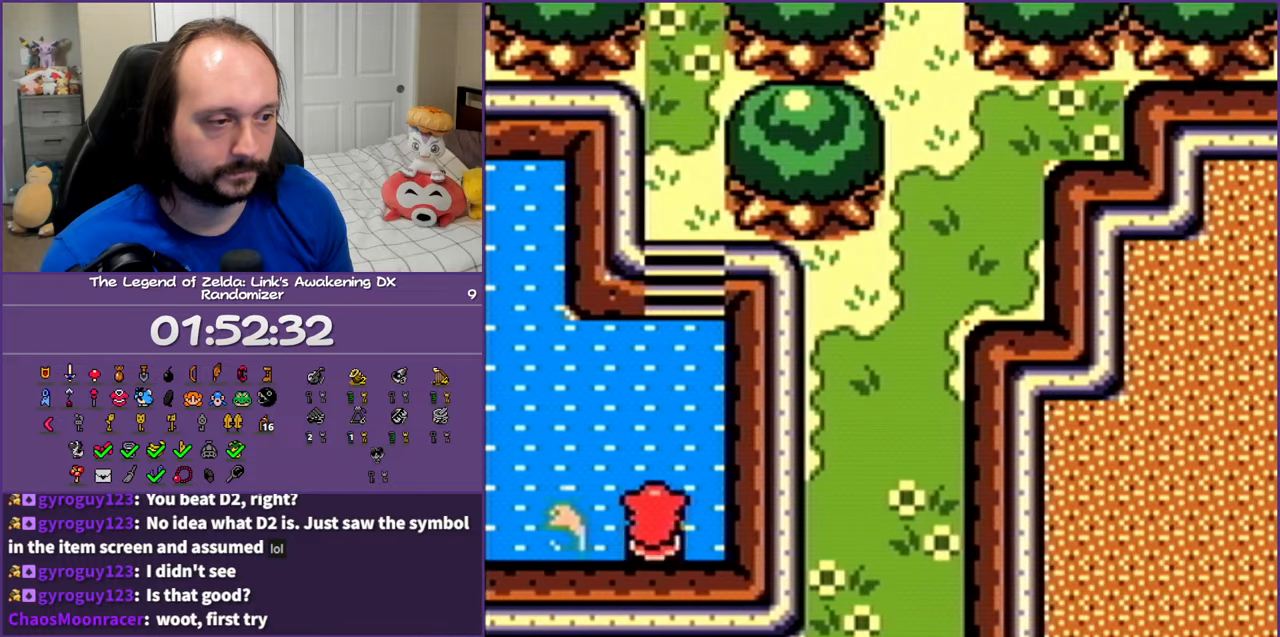
{"buttons": ["A", "DPAD_UP"], "events": [[233, "DPAD_RIGHT", "down"], [350, "DPAD_RIGHT", "up"]]}
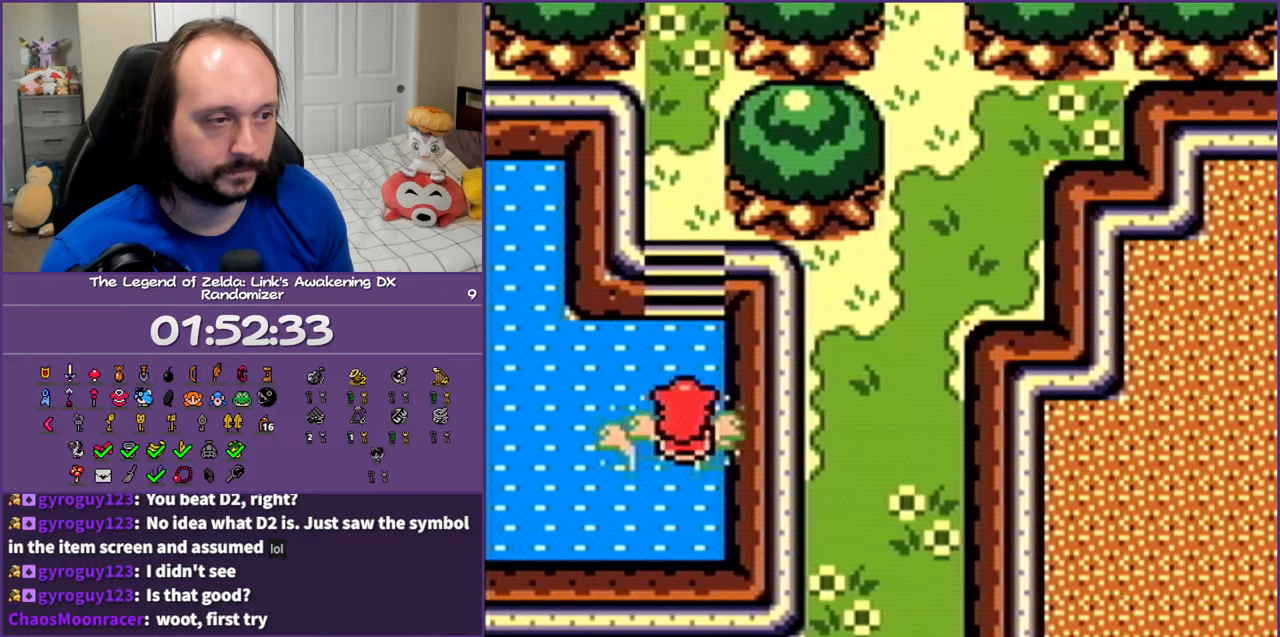
{"buttons": ["A", "DPAD_UP"], "events": []}
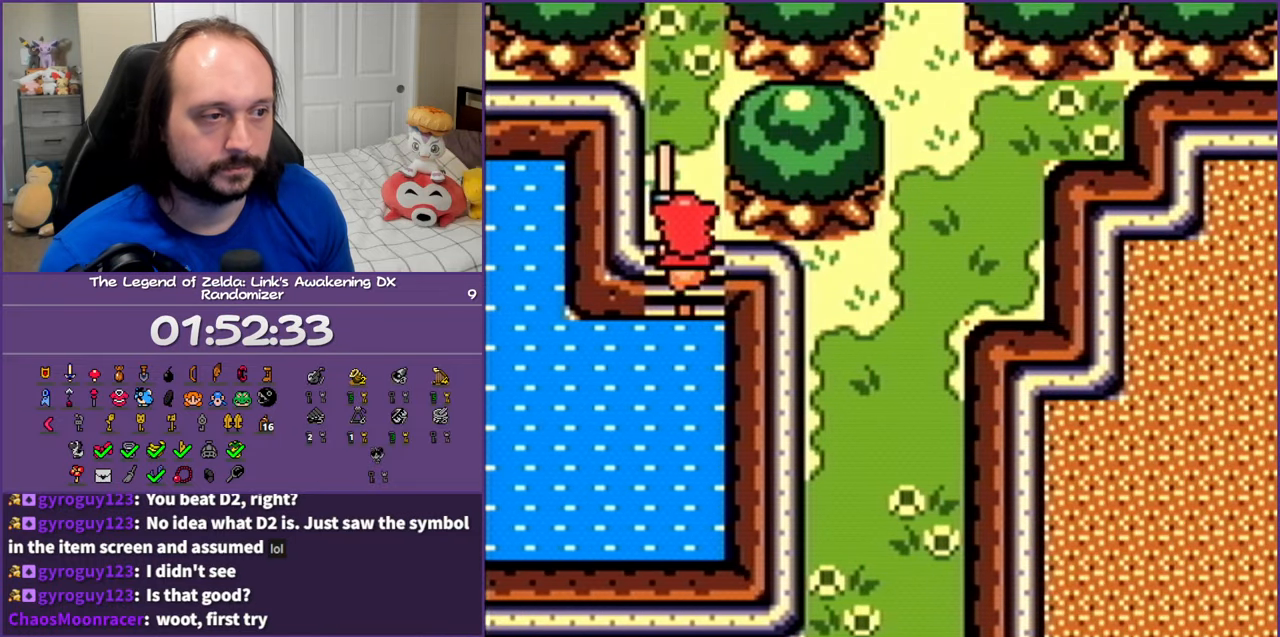
{"buttons": ["A", "DPAD_UP"], "events": []}
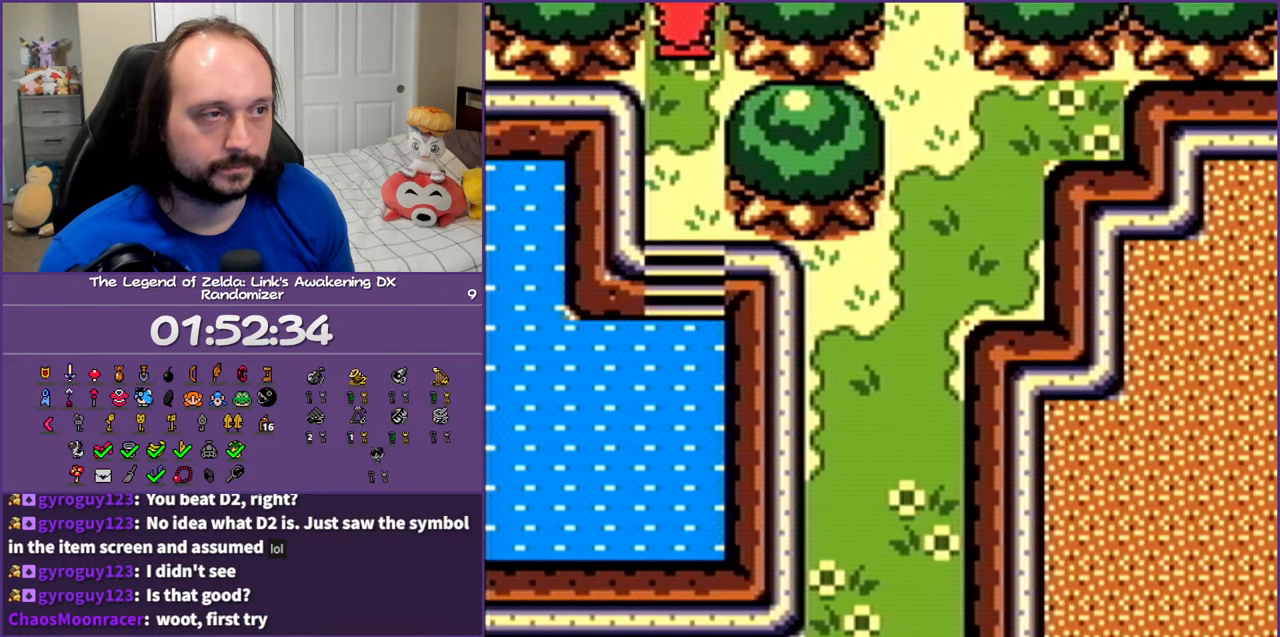
{"buttons": ["A", "DPAD_UP"], "events": []}
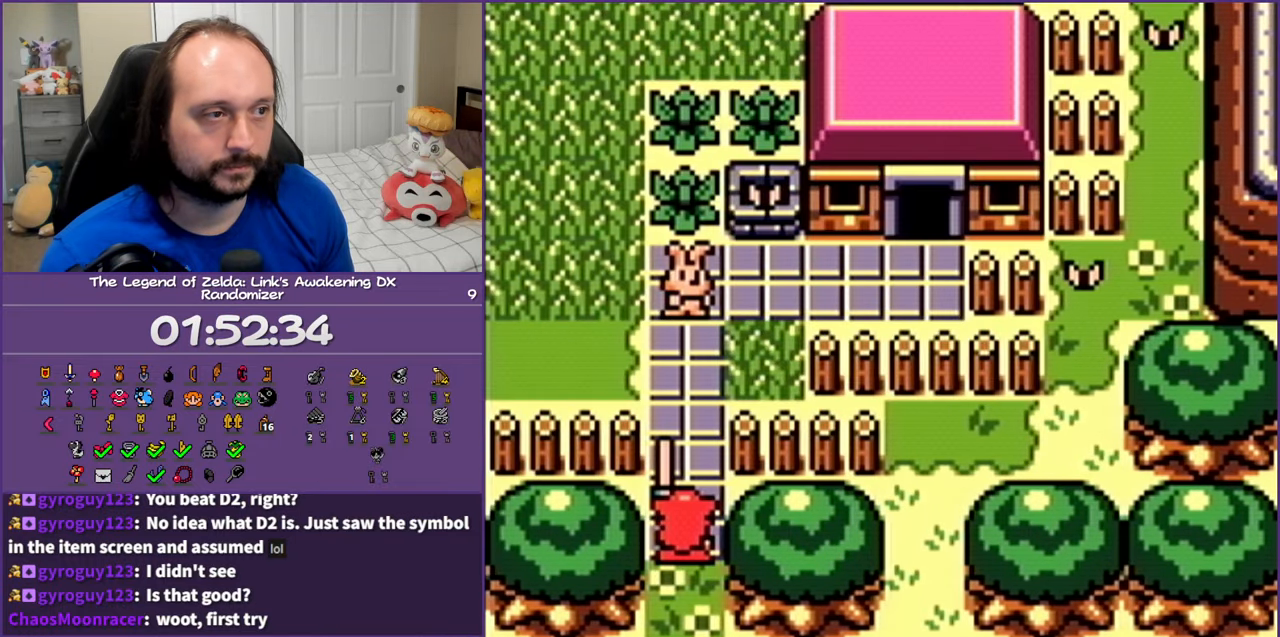
{"buttons": ["A", "DPAD_UP", "DPAD_LEFT"], "events": [[467, "DPAD_LEFT", "down"]]}
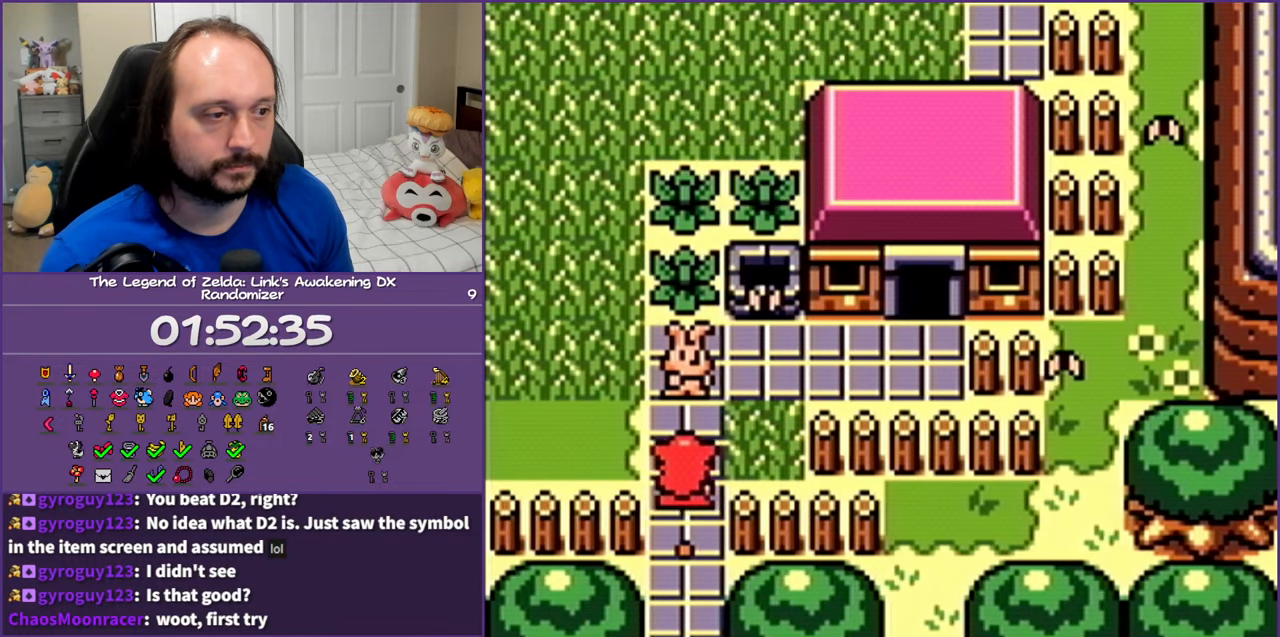
{"buttons": ["A", "DPAD_LEFT"], "events": [[383, "DPAD_LEFT", "up"], [417, "DPAD_LEFT", "down"], [483, "DPAD_UP", "up"]]}
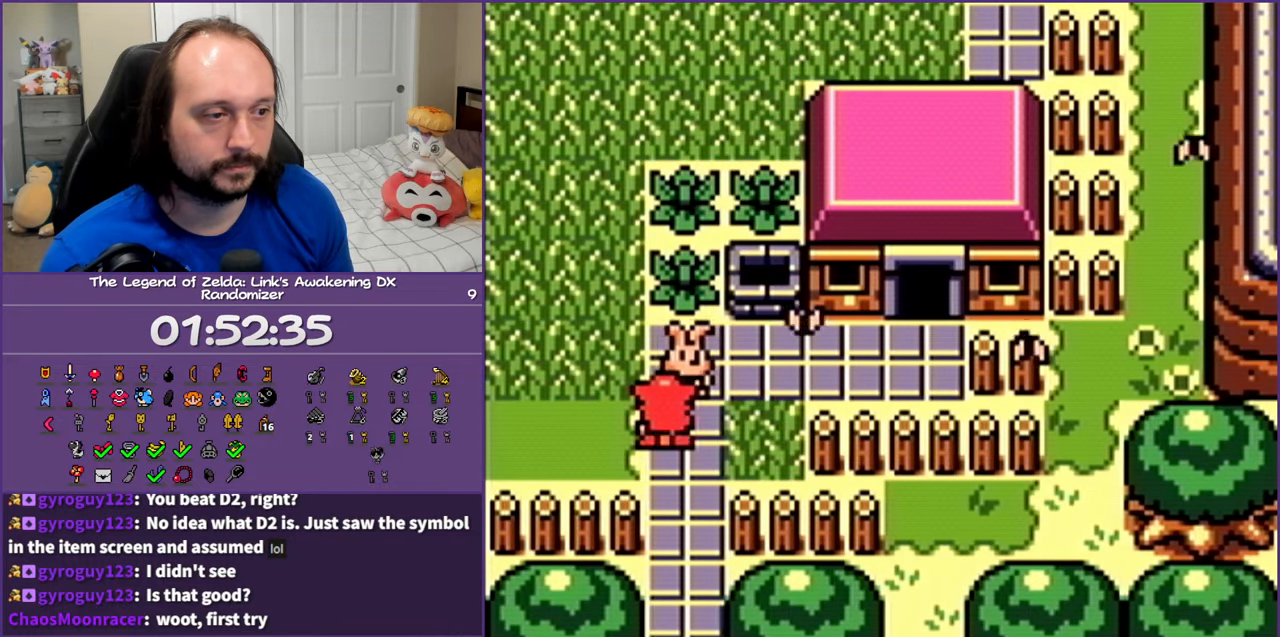
{"buttons": ["A", "DPAD_UP"], "events": [[100, "A", "up"], [233, "DPAD_UP", "down"], [283, "DPAD_LEFT", "up"], [400, "A", "down"]]}
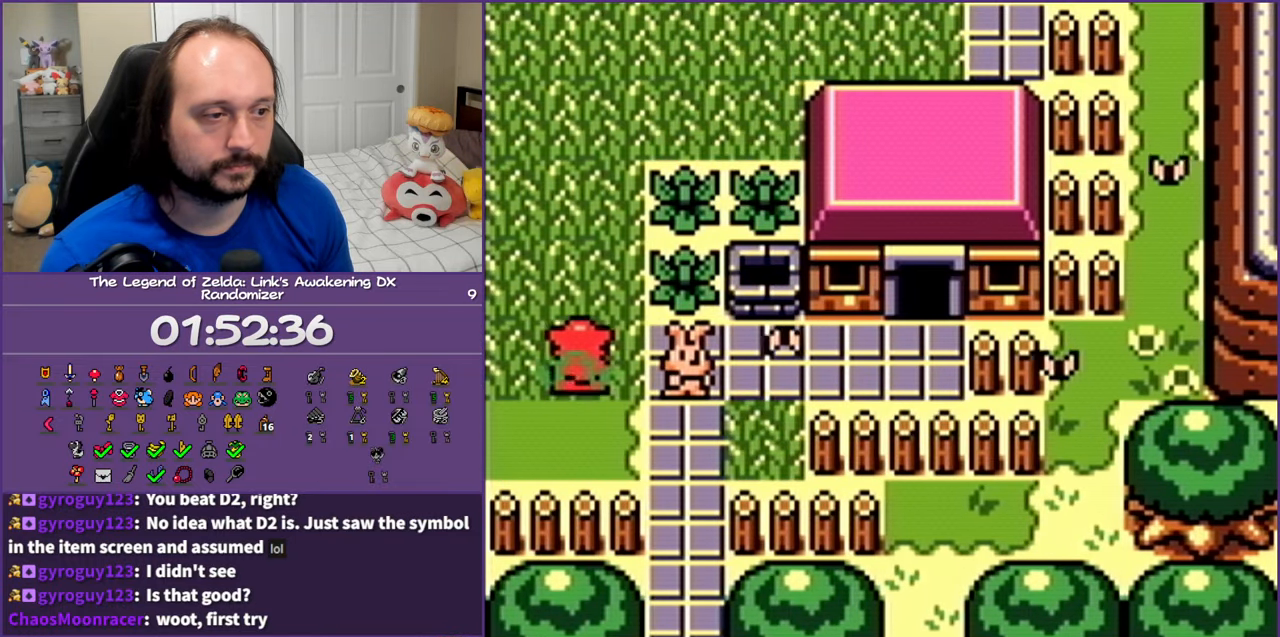
{"buttons": ["A", "DPAD_UP"], "events": []}
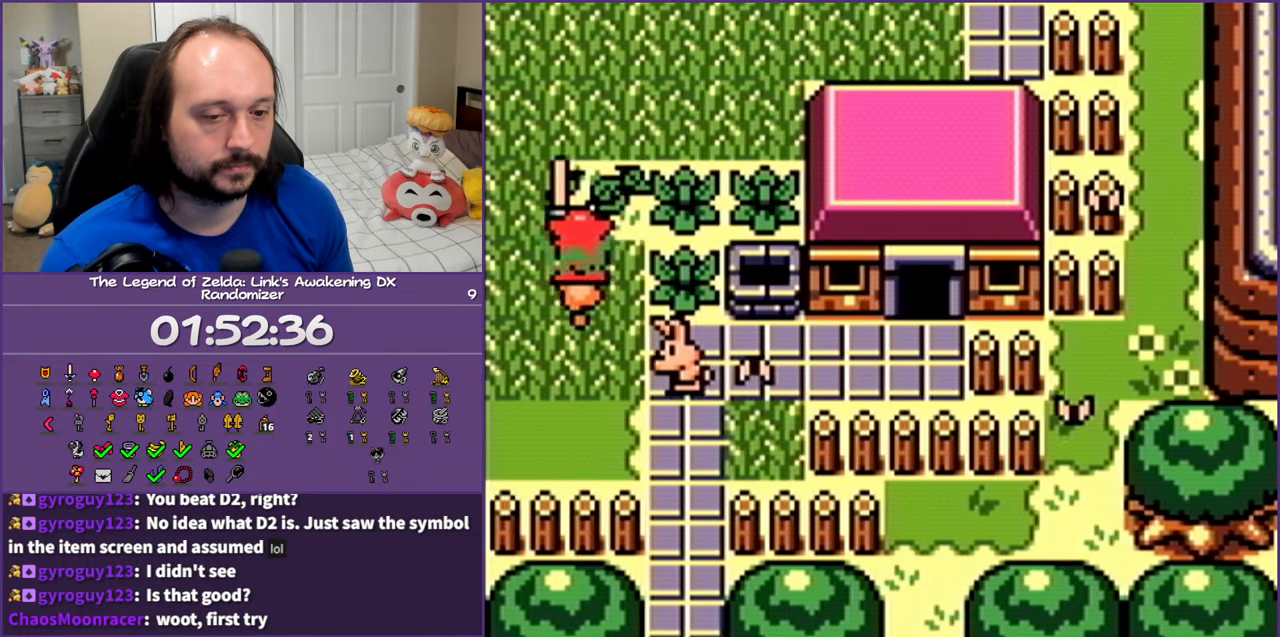
{"buttons": ["A", "DPAD_UP"], "events": []}
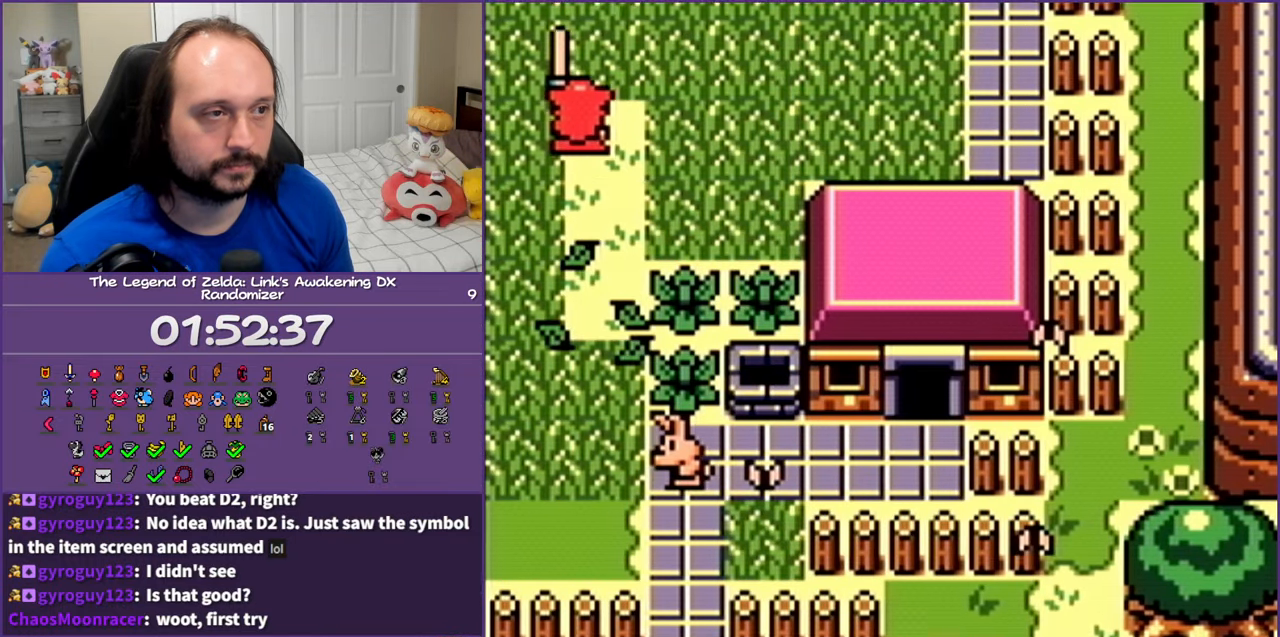
{"buttons": ["A", "DPAD_UP", "DPAD_RIGHT"], "events": [[450, "DPAD_RIGHT", "down"]]}
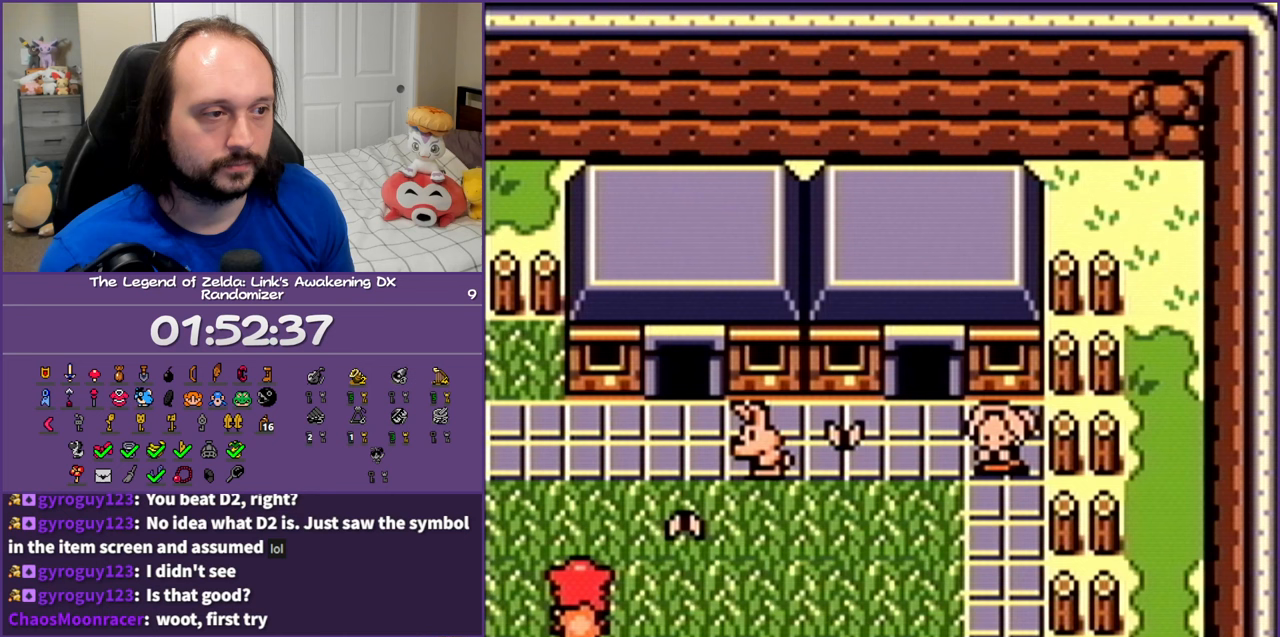
{"buttons": ["A", "DPAD_UP", "DPAD_RIGHT"], "events": []}
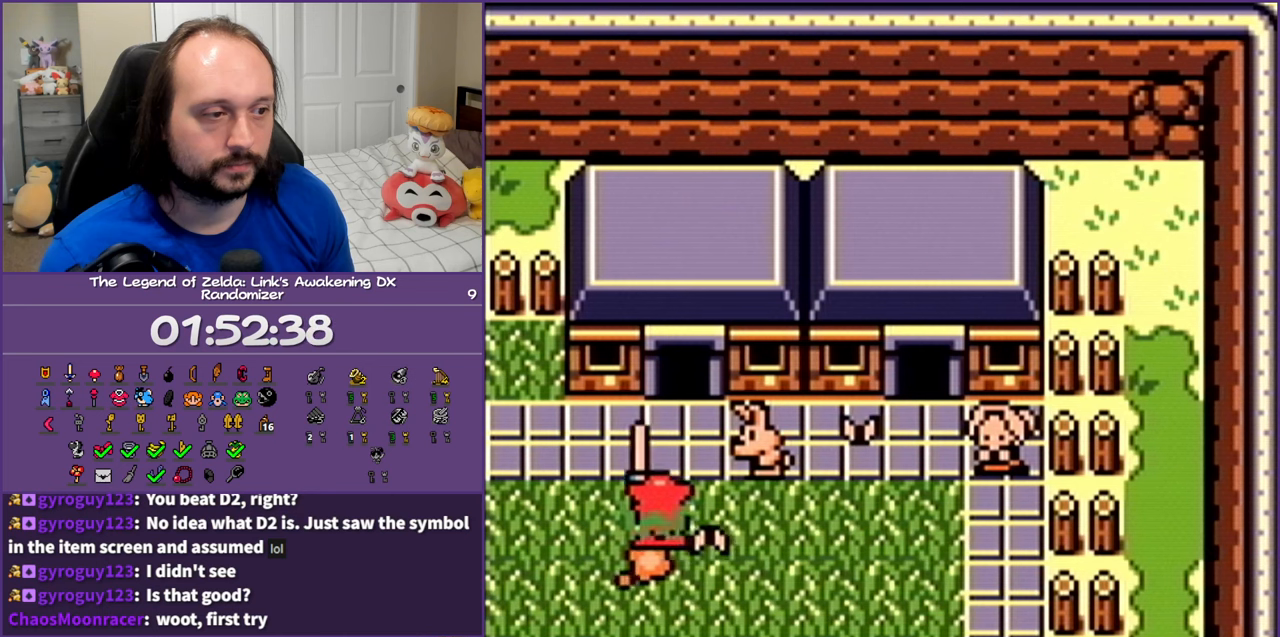
{"buttons": ["A", "DPAD_UP"], "events": [[17, "DPAD_RIGHT", "up"], [267, "DPAD_RIGHT", "down"], [450, "DPAD_RIGHT", "up"]]}
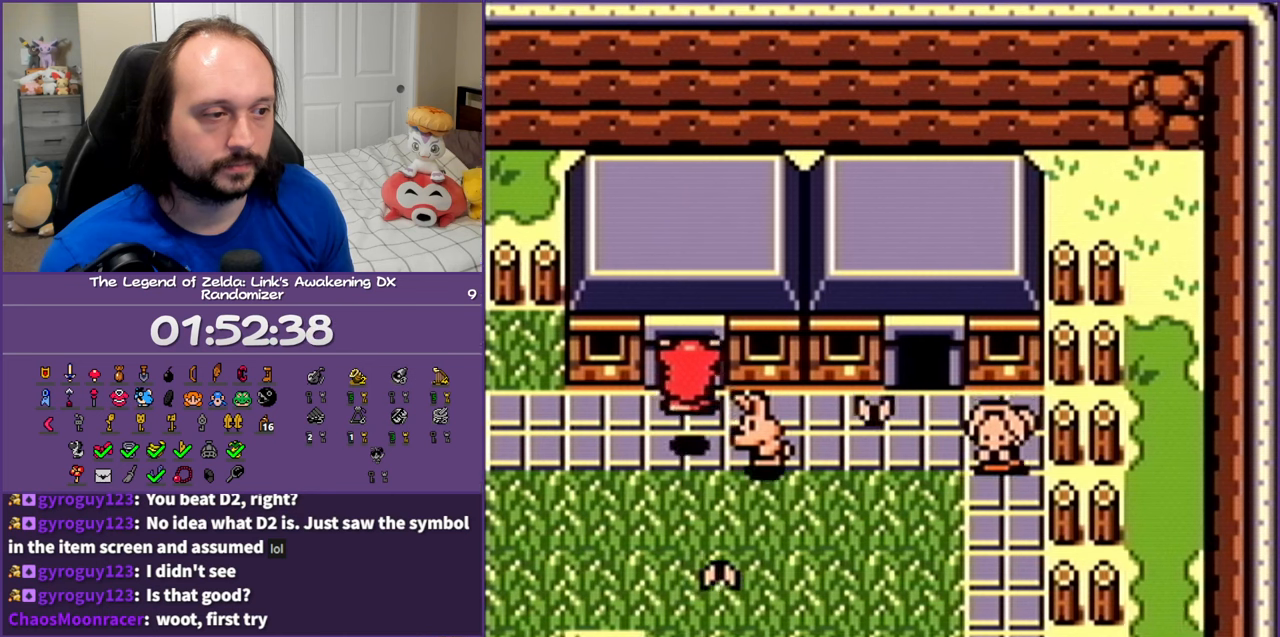
{"buttons": ["DPAD_UP"], "events": [[267, "A", "up"]]}